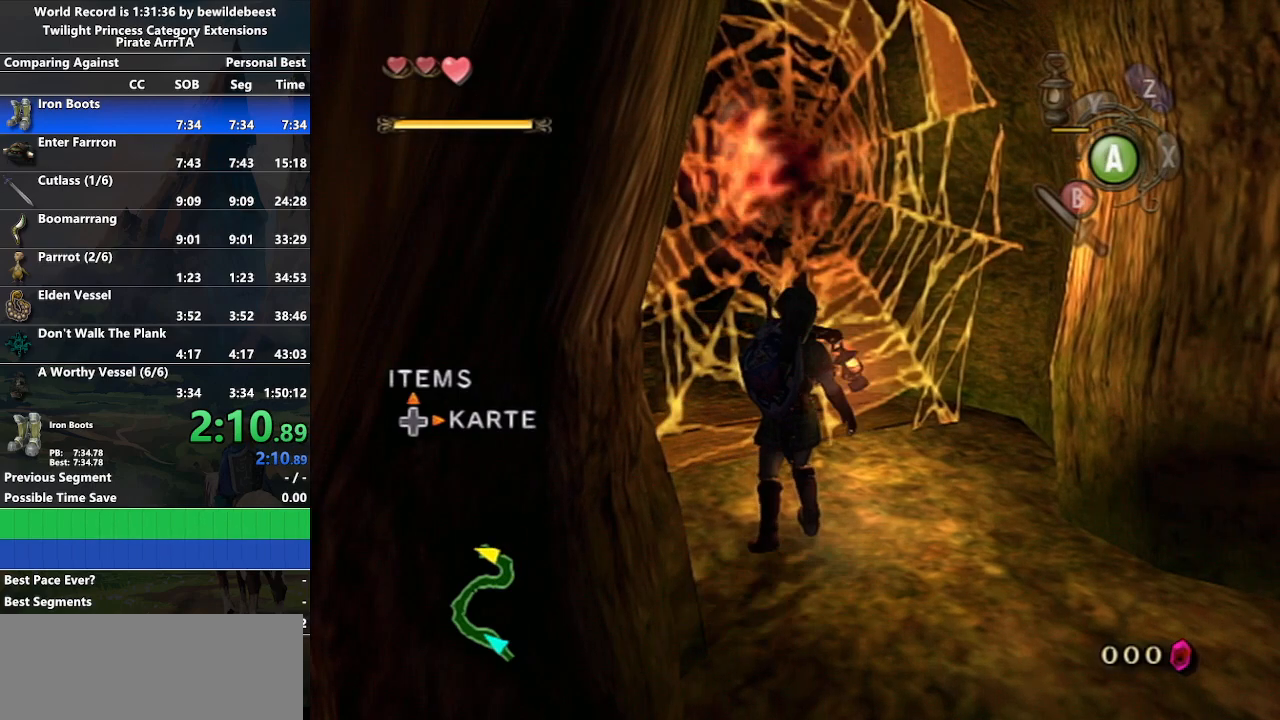
Gameplay with a controller (Nintendo layout); each line is a JSON object with the inputs held at the frame after it. "events" lists button and stick changes between this image and that frame as [ms after this image, input, new state], when the widget could be followed in between. Not read: L3 R3.
{"buttons": [], "left_stick": "center", "right_stick": "center", "events": [[83, "A", "up"]]}
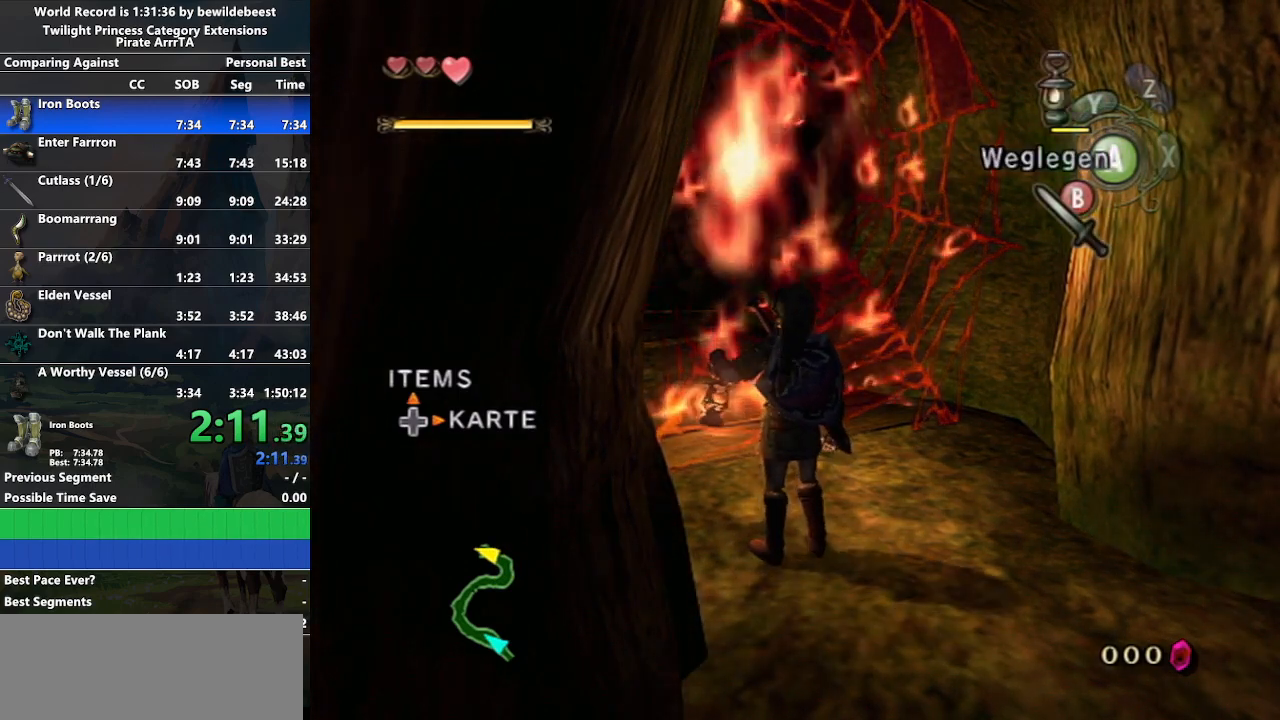
{"buttons": [], "left_stick": "up", "right_stick": "center", "events": [[17, "left_stick", "up"]]}
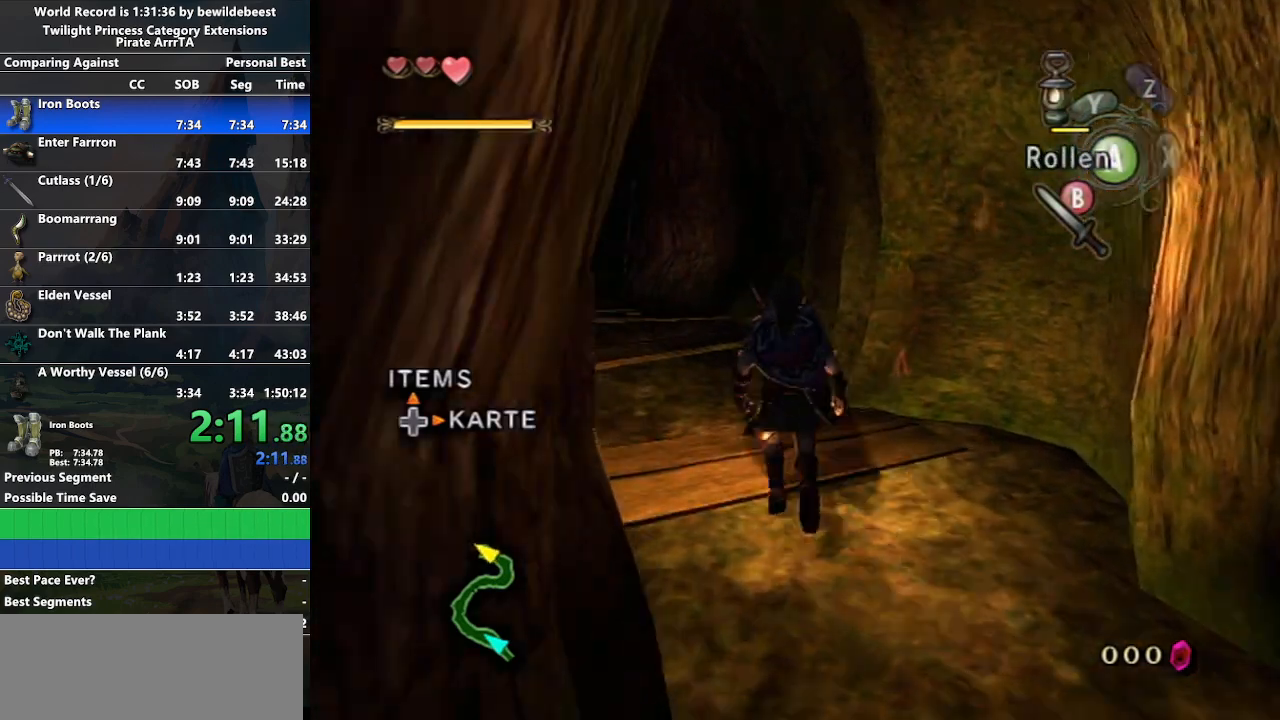
{"buttons": ["A"], "left_stick": "up-left", "right_stick": "center", "events": [[167, "left_stick", "up-left"], [450, "A", "down"]]}
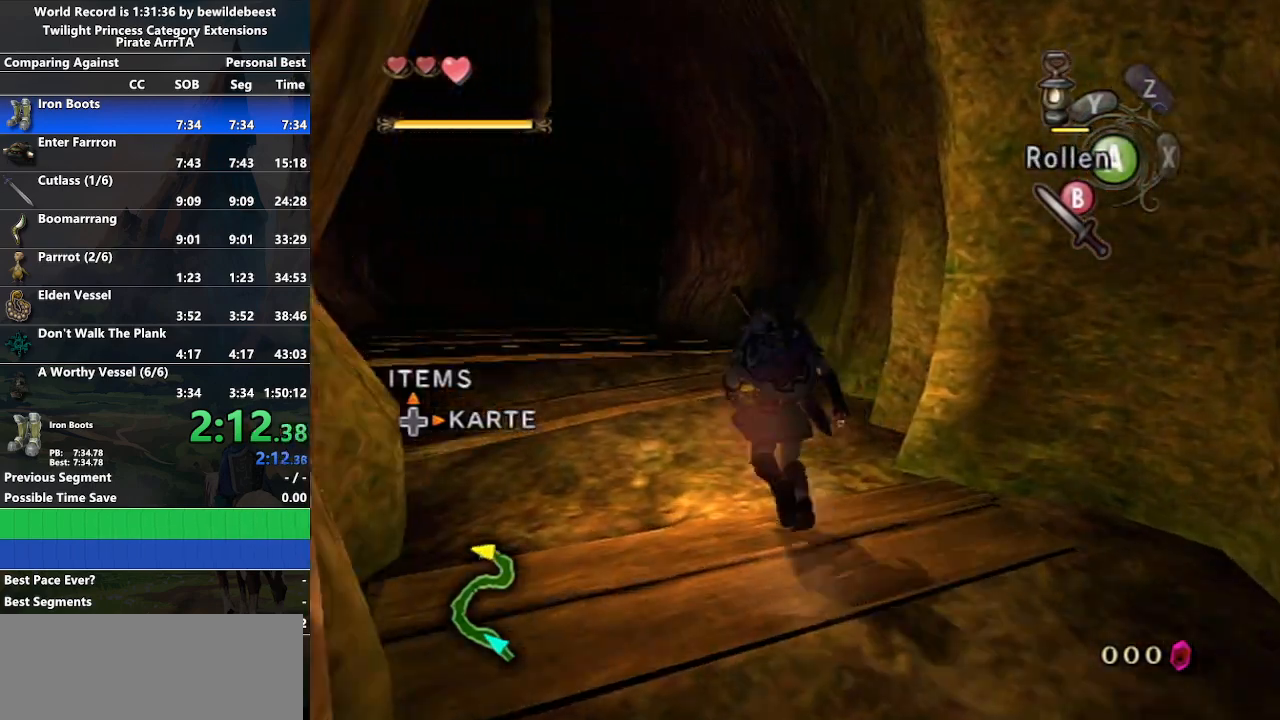
{"buttons": [], "left_stick": "up", "right_stick": "center", "events": [[83, "A", "up"], [133, "A", "down"], [217, "left_stick", "up"], [433, "A", "up"]]}
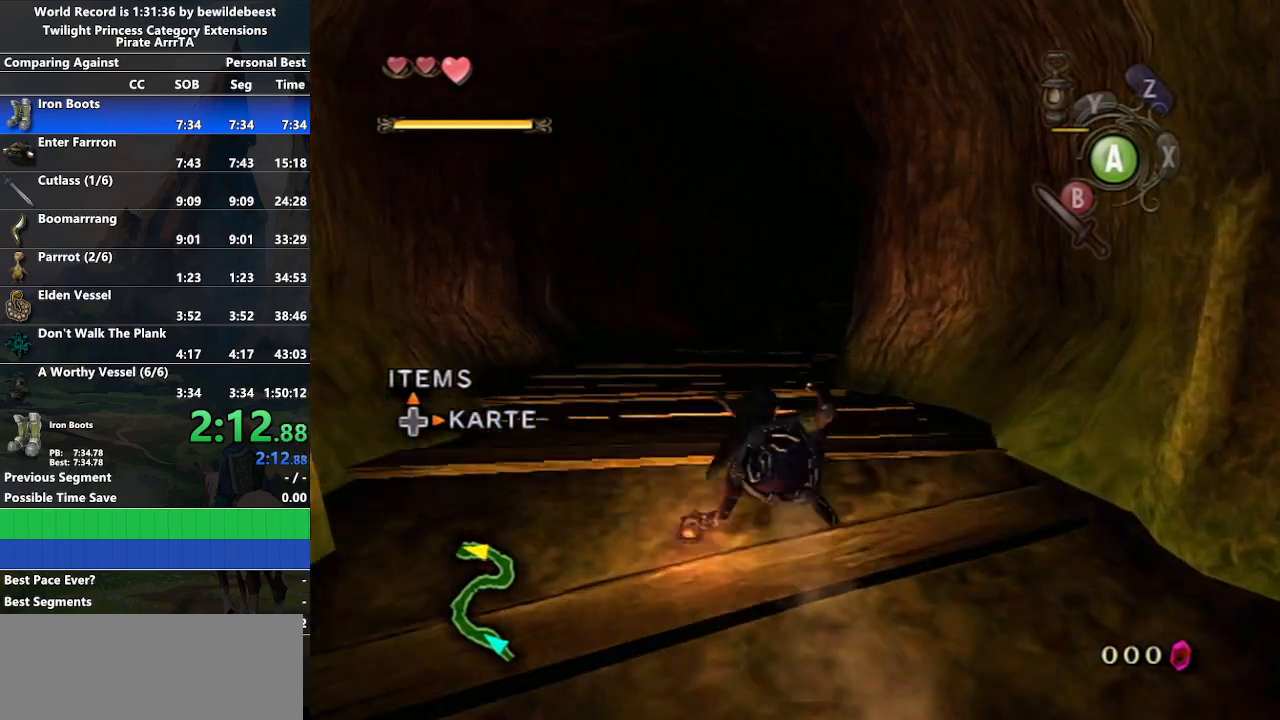
{"buttons": [], "left_stick": "up", "right_stick": "center", "events": [[117, "A", "down"], [167, "A", "up"], [233, "A", "down"], [383, "A", "up"]]}
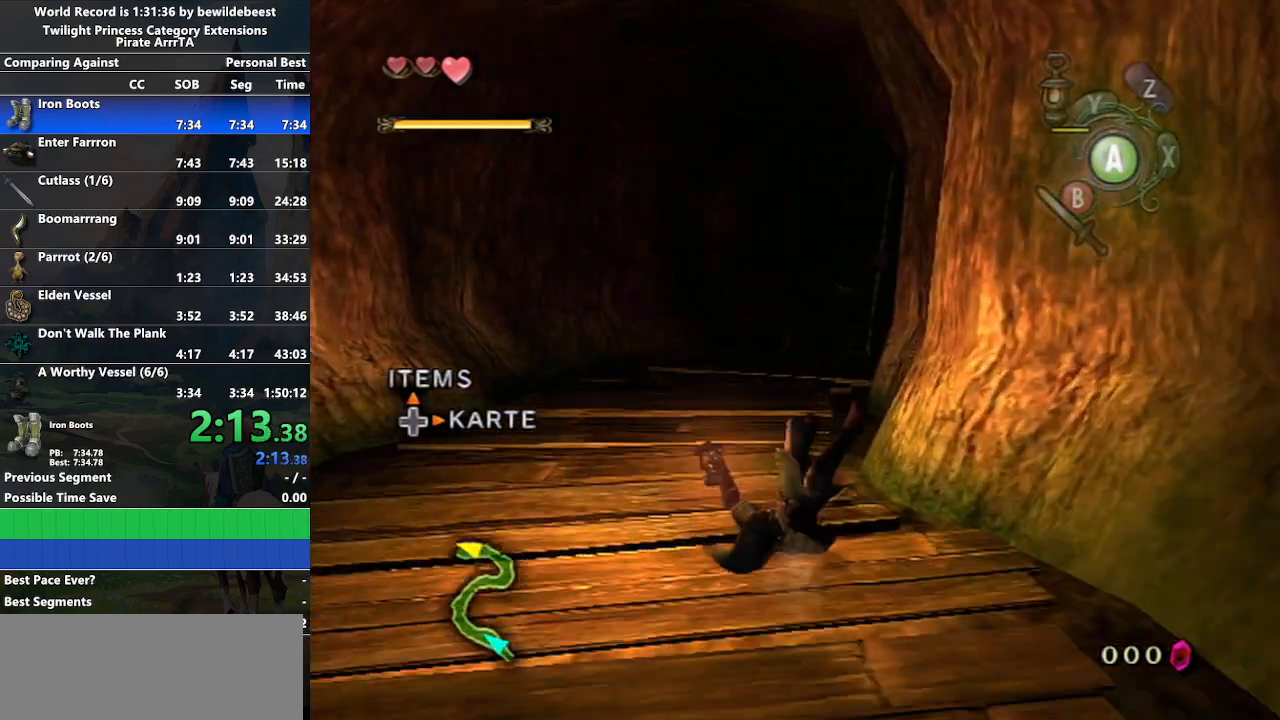
{"buttons": ["A"], "left_stick": "up", "right_stick": "center", "events": [[300, "A", "down"], [367, "A", "up"], [433, "A", "down"]]}
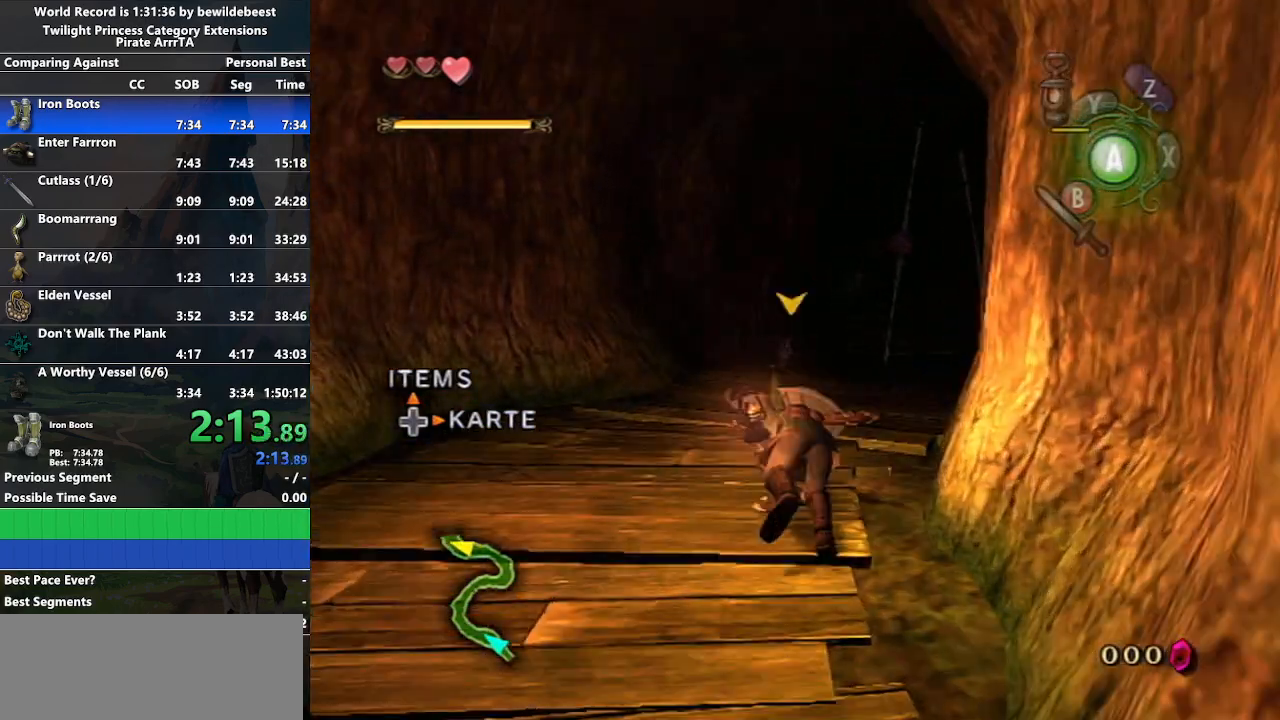
{"buttons": [], "left_stick": "up-right", "right_stick": "center", "events": [[67, "A", "up"], [283, "left_stick", "up-right"]]}
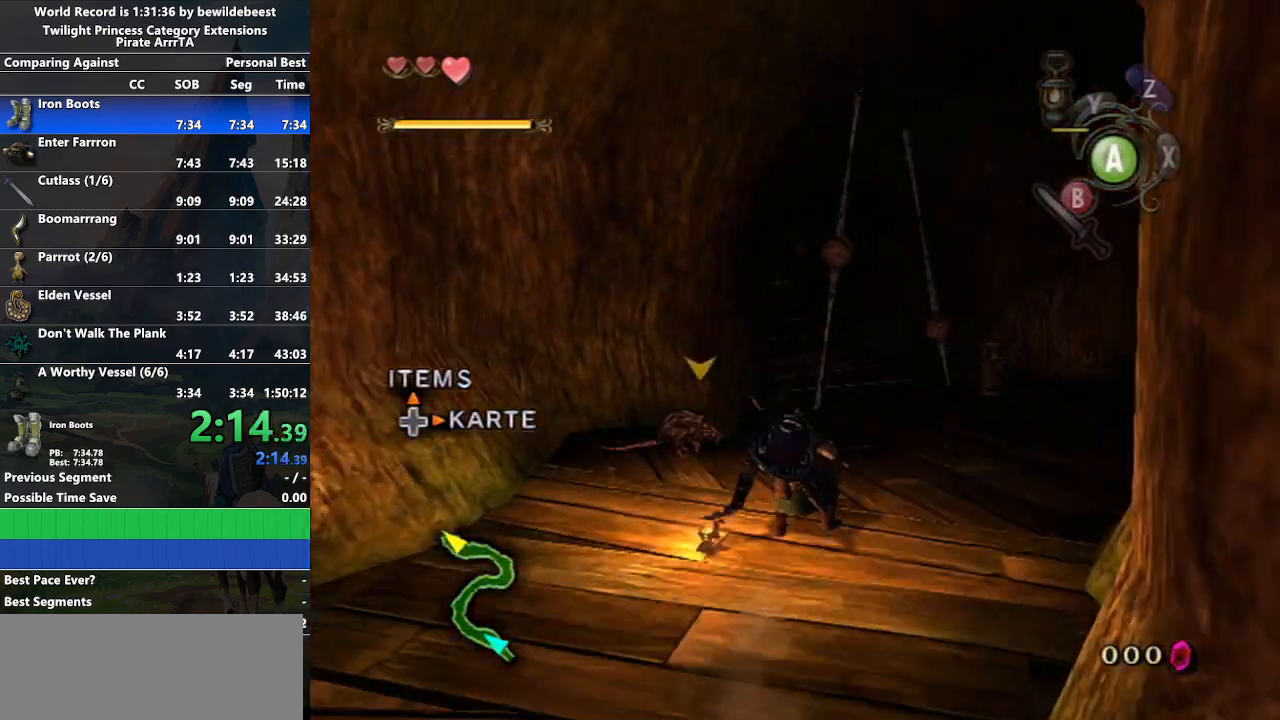
{"buttons": [], "left_stick": "up-right", "right_stick": "center", "events": [[17, "A", "down"], [83, "A", "up"], [117, "A", "down"], [267, "A", "up"]]}
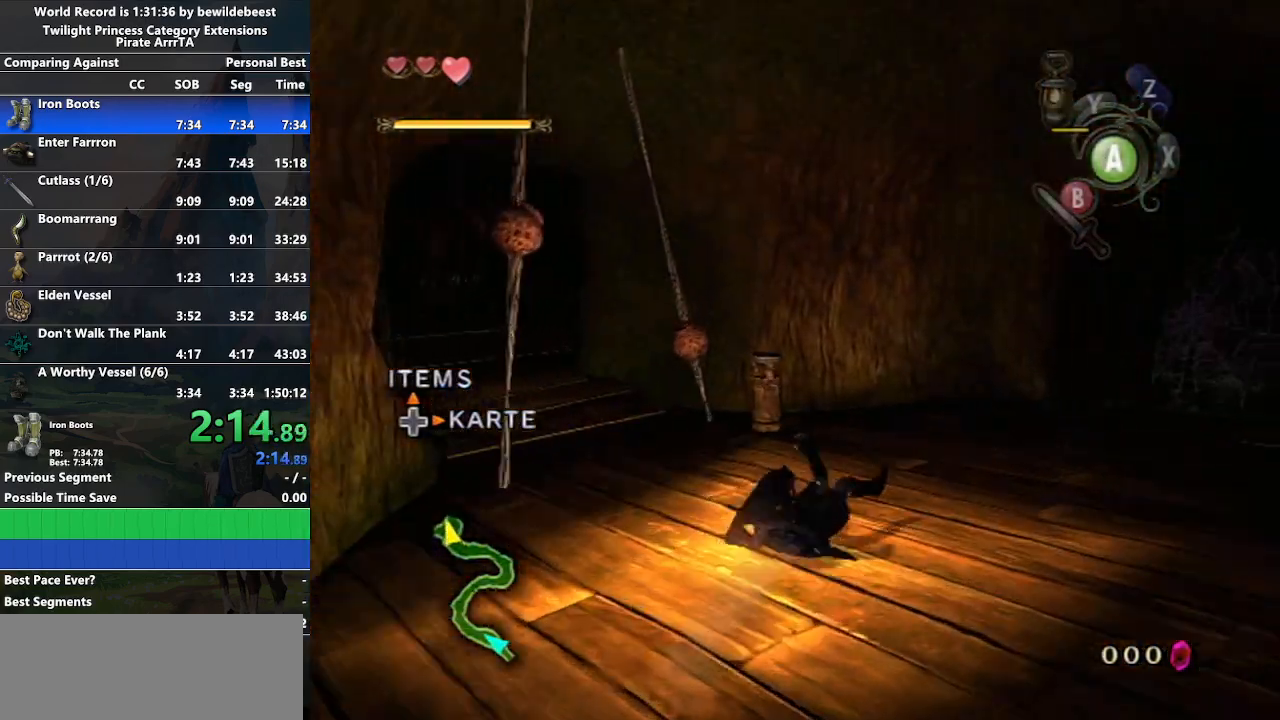
{"buttons": [], "left_stick": "up-right", "right_stick": "center", "events": [[217, "A", "down"], [250, "A", "up"], [283, "A", "down"], [417, "A", "up"]]}
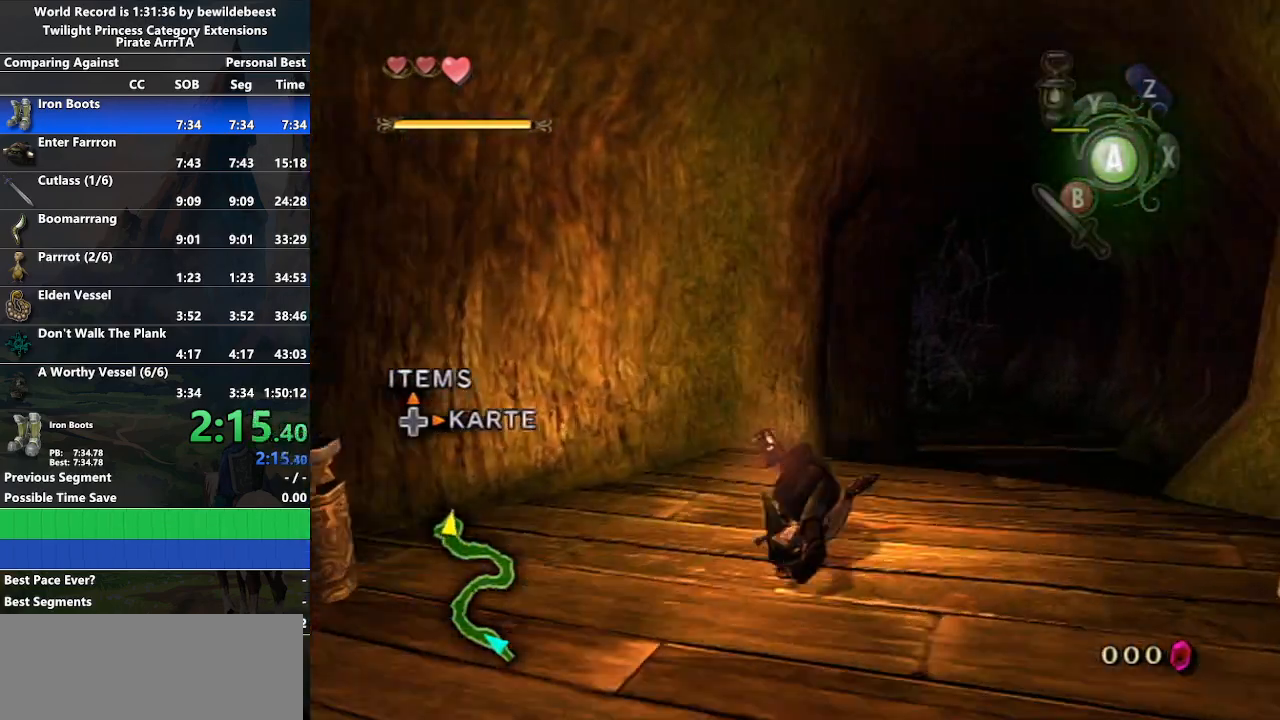
{"buttons": [], "left_stick": "up", "right_stick": "center", "events": [[100, "left_stick", "up"], [433, "A", "down"], [483, "A", "up"]]}
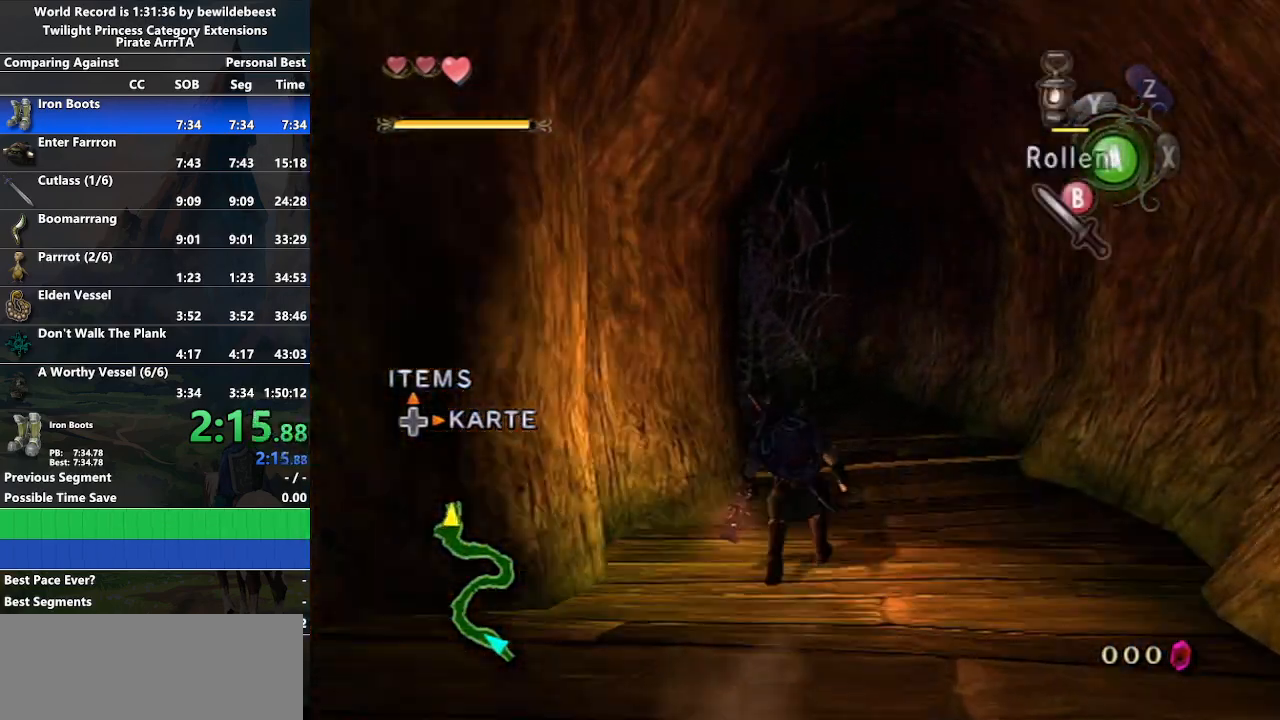
{"buttons": [], "left_stick": "up", "right_stick": "center", "events": [[17, "A", "down"], [167, "A", "up"]]}
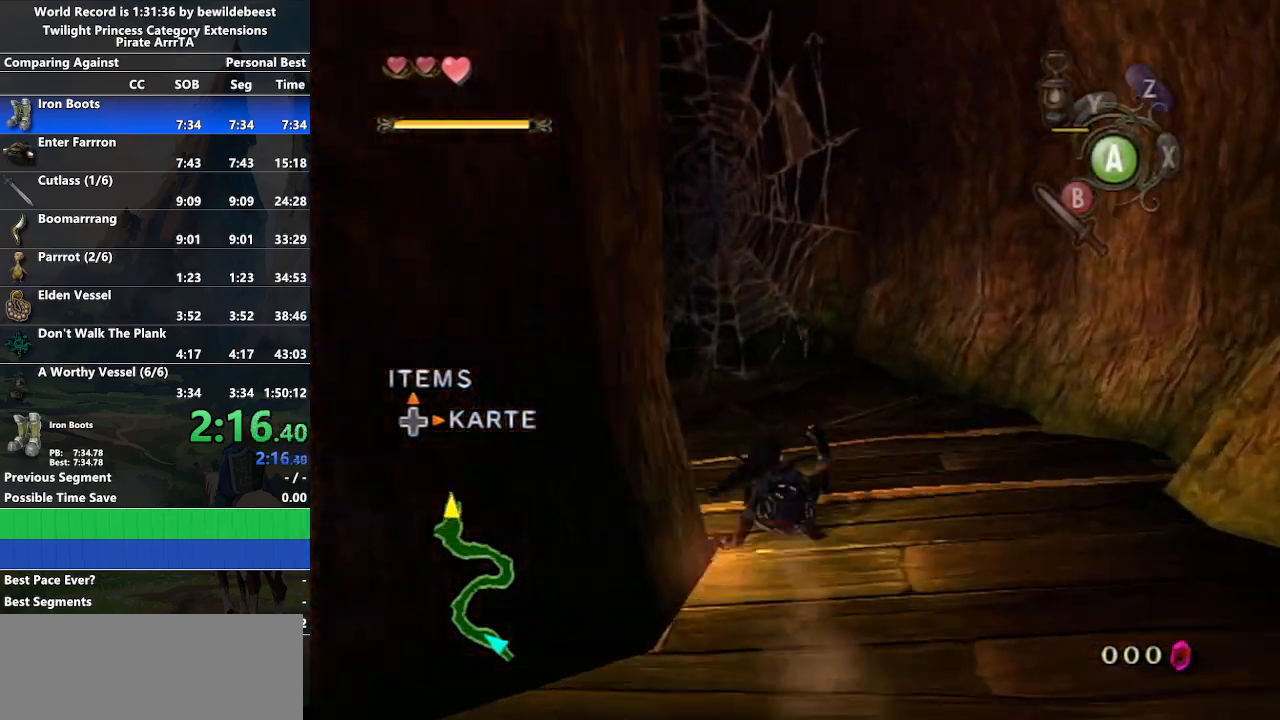
{"buttons": ["Y"], "left_stick": "center", "right_stick": "center", "events": [[217, "left_stick", "up-left"], [450, "Y", "down"], [500, "left_stick", "center"]]}
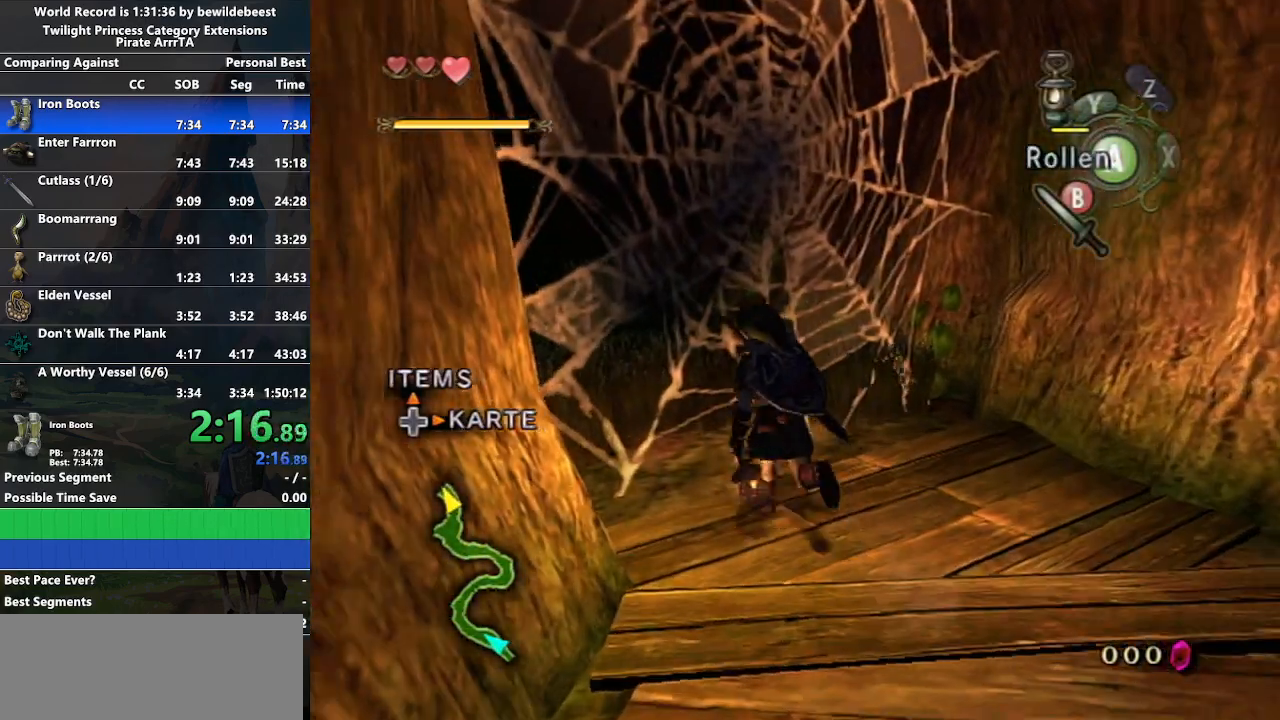
{"buttons": ["A"], "left_stick": "center", "right_stick": "center", "events": [[17, "Y", "up"], [133, "A", "down"], [233, "A", "up"], [300, "A", "down"], [383, "A", "up"], [467, "A", "down"]]}
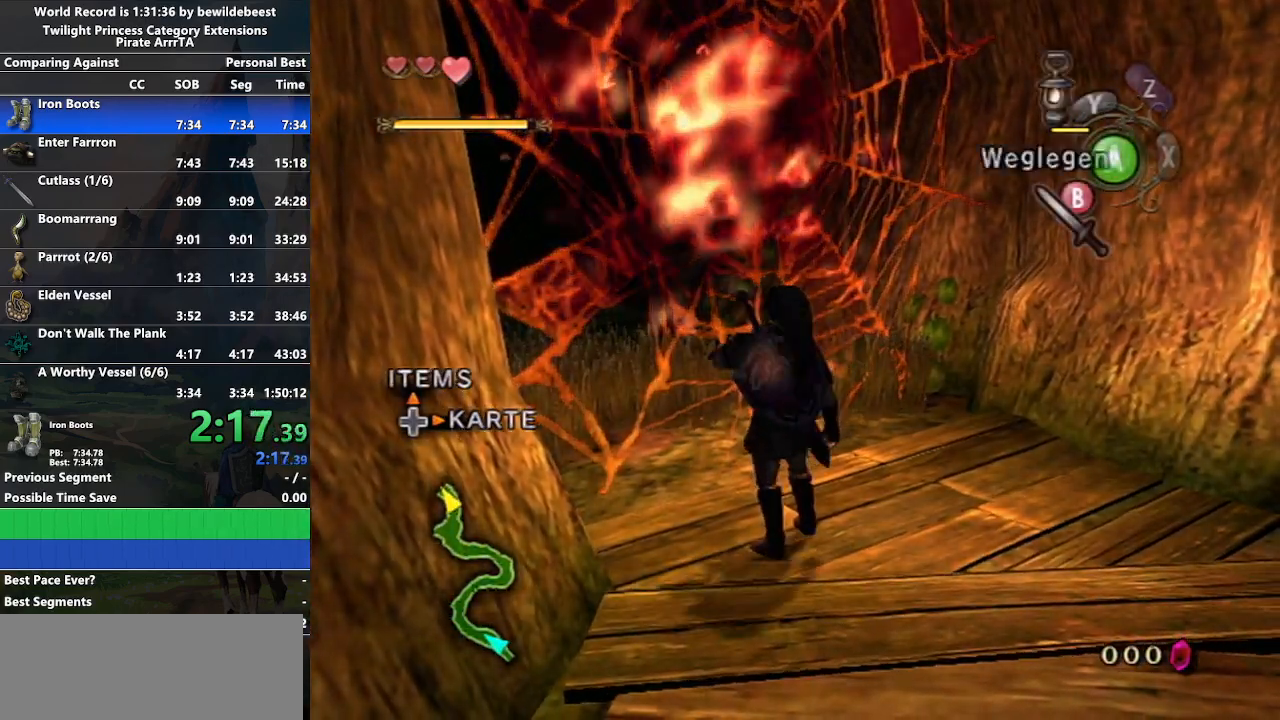
{"buttons": [], "left_stick": "up", "right_stick": "center", "events": [[33, "A", "up"], [100, "A", "down"], [200, "A", "up"], [250, "A", "down"], [350, "A", "up"], [417, "left_stick", "up"]]}
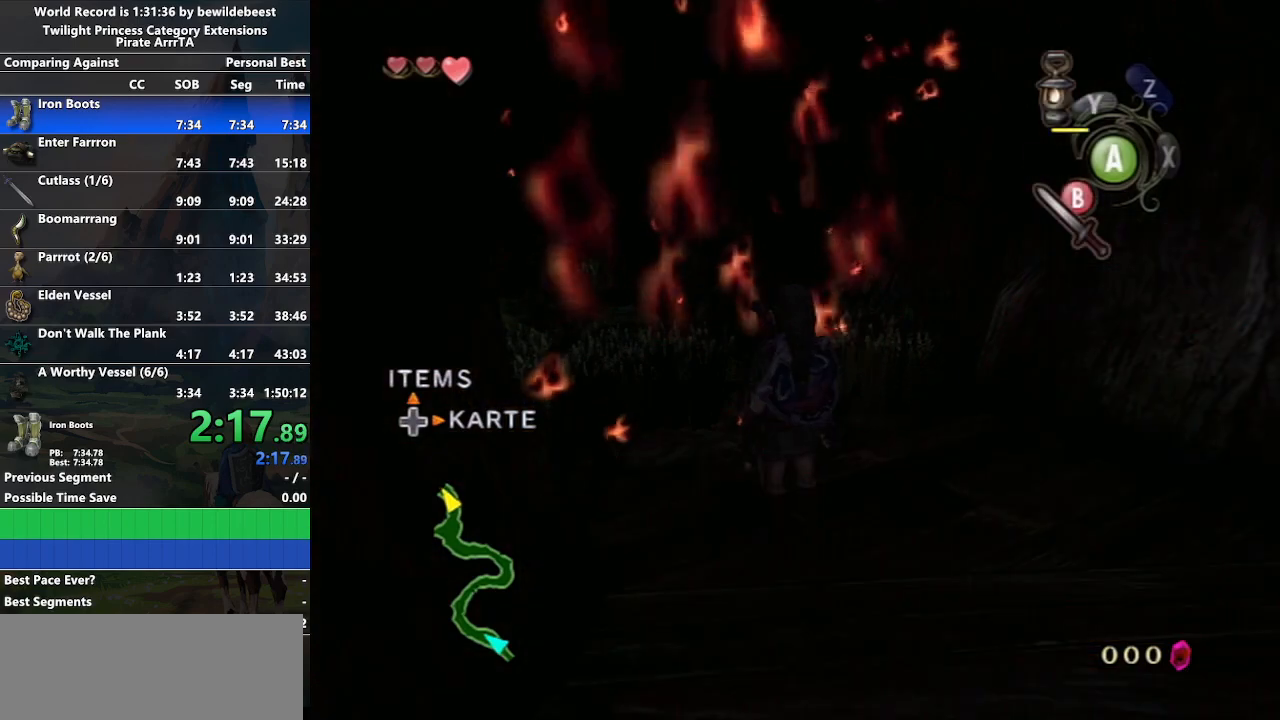
{"buttons": ["A"], "left_stick": "up-left", "right_stick": "center", "events": [[50, "B", "down"], [67, "left_stick", "up-left"], [183, "B", "up"], [500, "A", "down"]]}
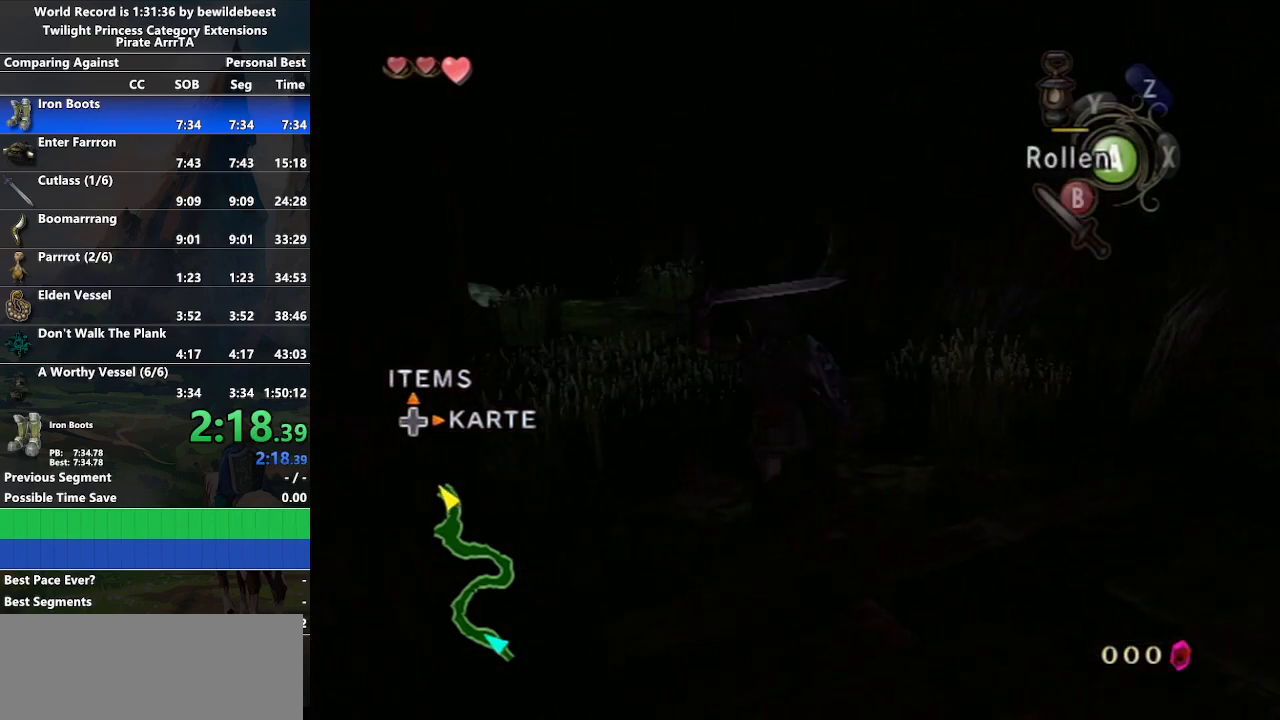
{"buttons": [], "left_stick": "up", "right_stick": "center", "events": [[67, "A", "up"], [183, "A", "down"], [233, "left_stick", "up"], [250, "A", "up"]]}
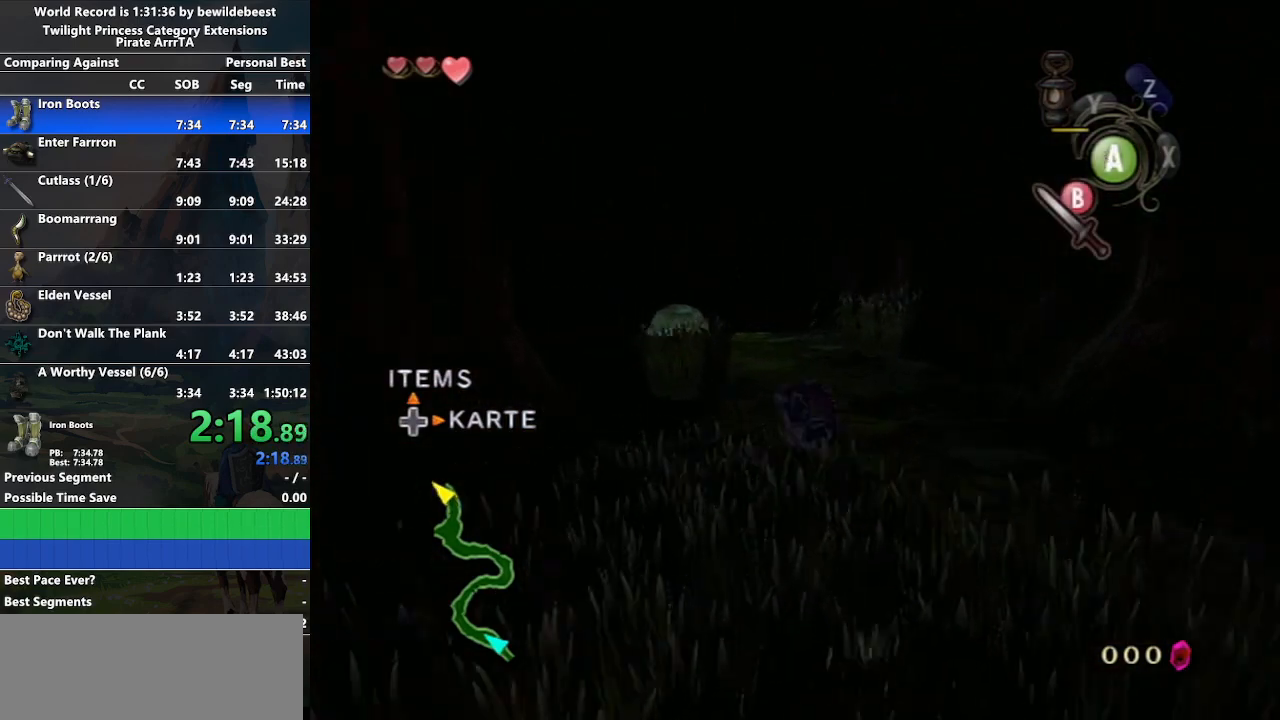
{"buttons": [], "left_stick": "up", "right_stick": "center", "events": [[217, "A", "down"], [267, "A", "up"], [350, "A", "down"], [467, "A", "up"]]}
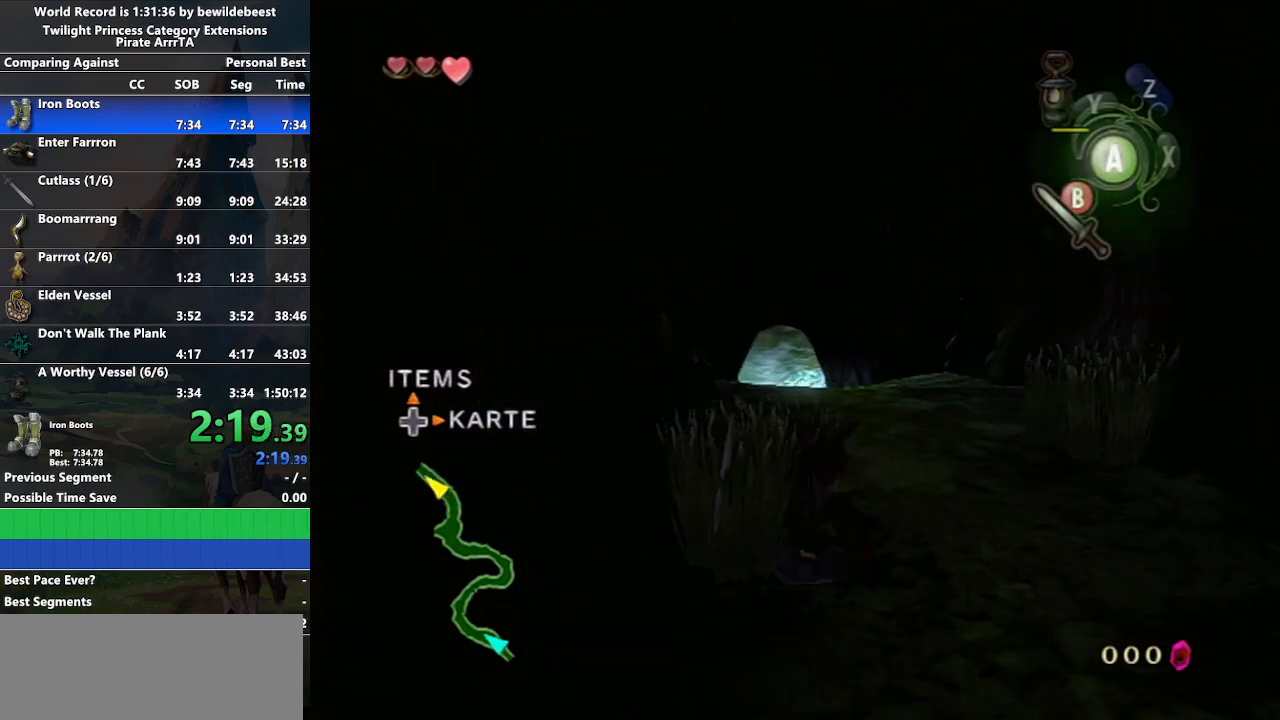
{"buttons": ["A"], "left_stick": "up", "right_stick": "center", "events": [[400, "A", "down"], [433, "A", "up"], [500, "A", "down"]]}
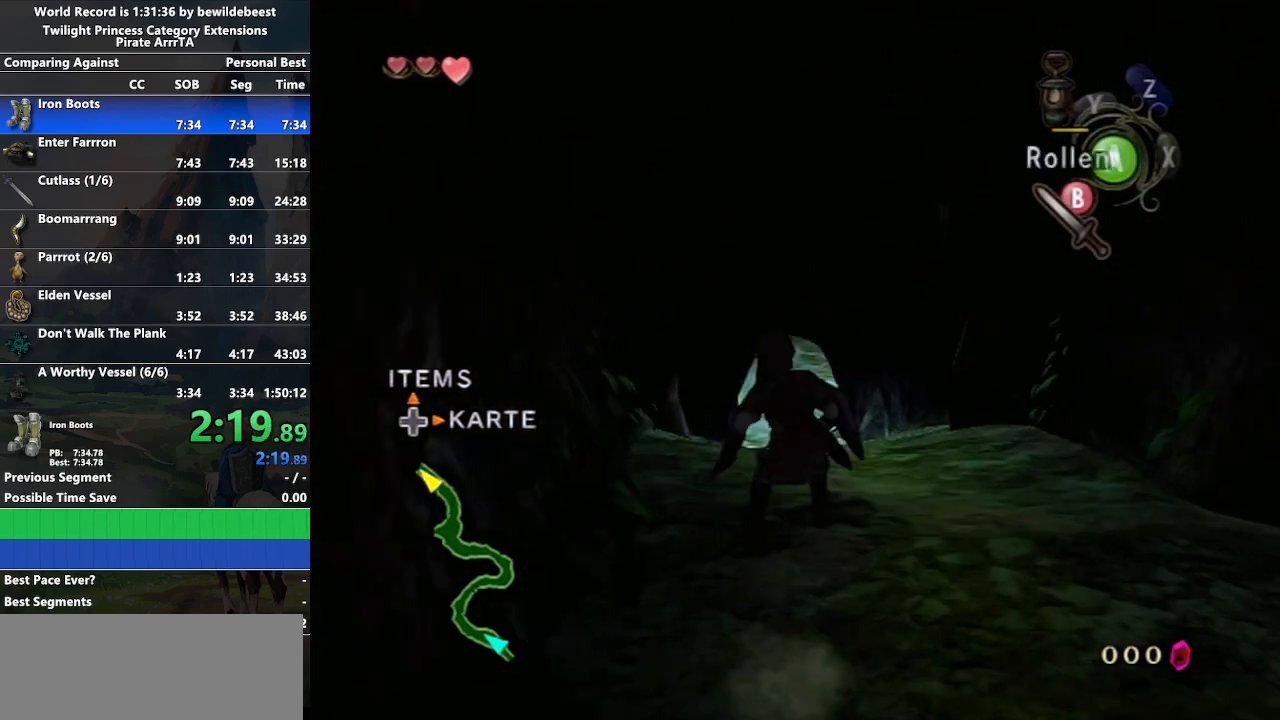
{"buttons": ["B"], "left_stick": "up", "right_stick": "center", "events": [[100, "A", "up"], [200, "B", "down"], [283, "B", "up"], [350, "B", "down"], [433, "B", "up"], [483, "B", "down"]]}
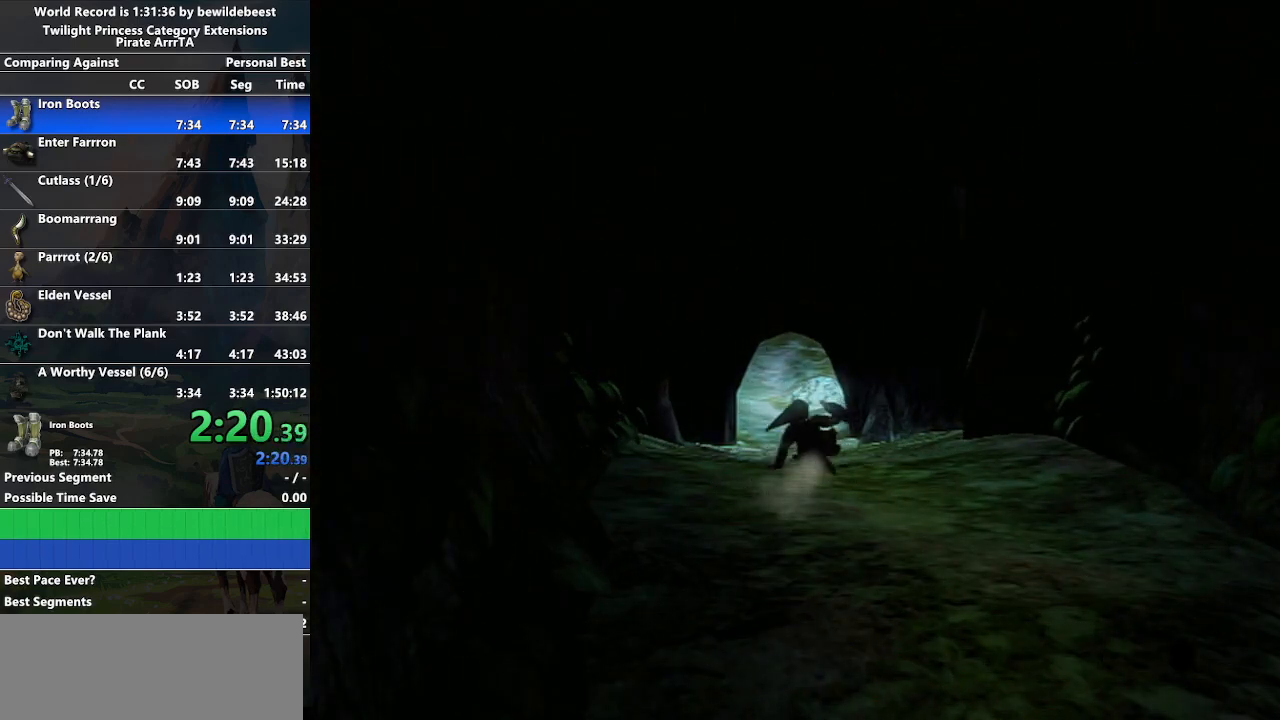
{"buttons": [], "left_stick": "center", "right_stick": "center", "events": [[33, "B", "up"], [133, "B", "down"], [217, "B", "up"], [267, "B", "down"], [417, "B", "up"], [450, "left_stick", "center"]]}
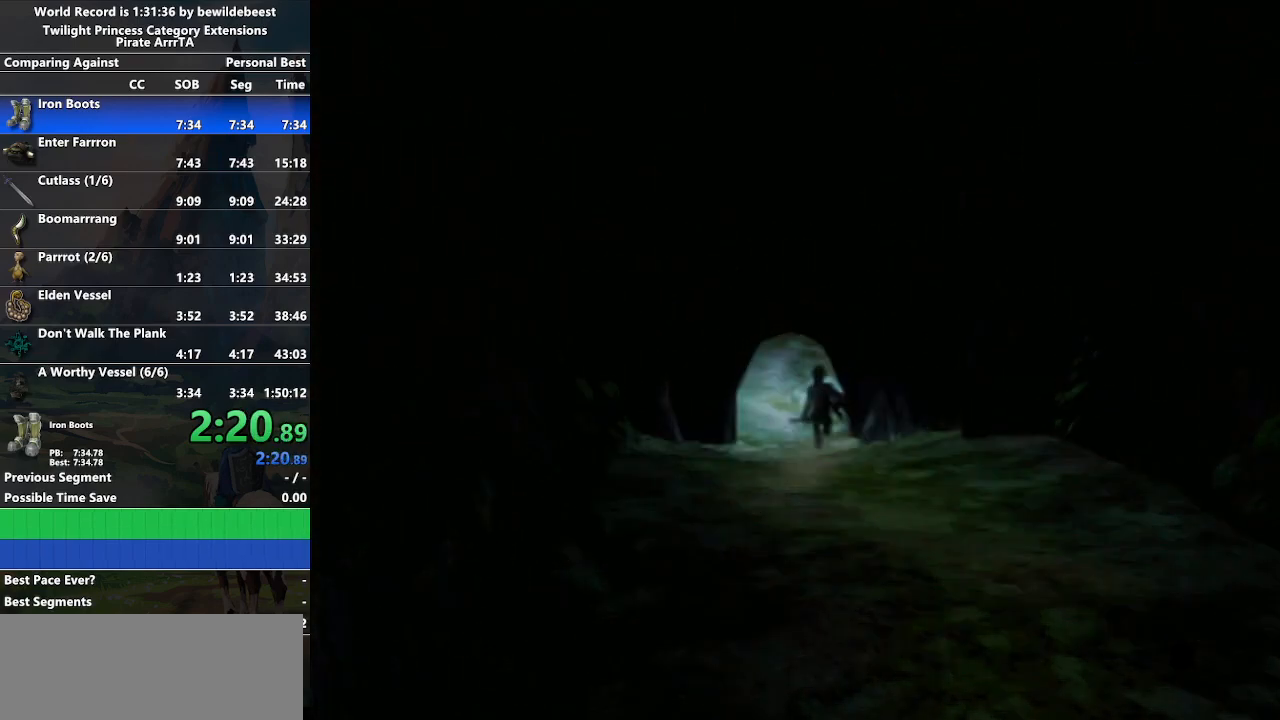
{"buttons": [], "left_stick": "center", "right_stick": "center", "events": [[67, "A", "down"], [67, "B", "down"], [117, "B", "up"], [133, "A", "up"]]}
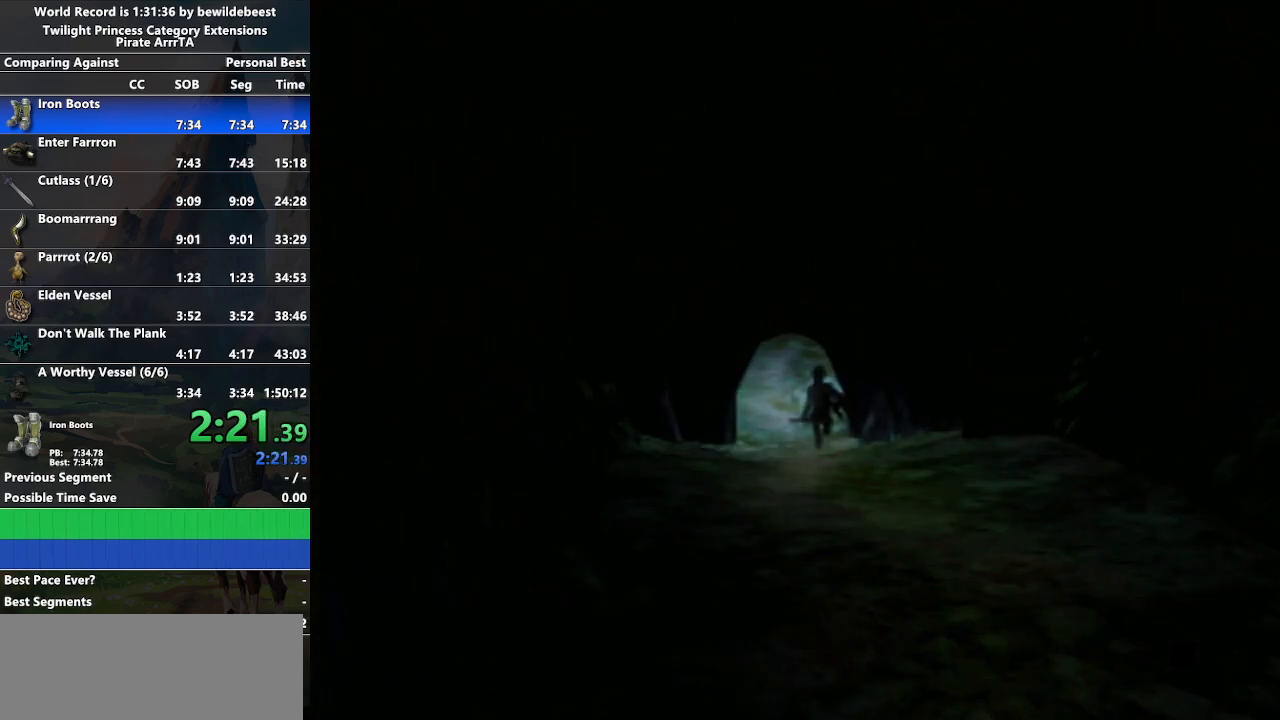
{"buttons": [], "left_stick": "left", "right_stick": "center", "events": [[133, "left_stick", "left"]]}
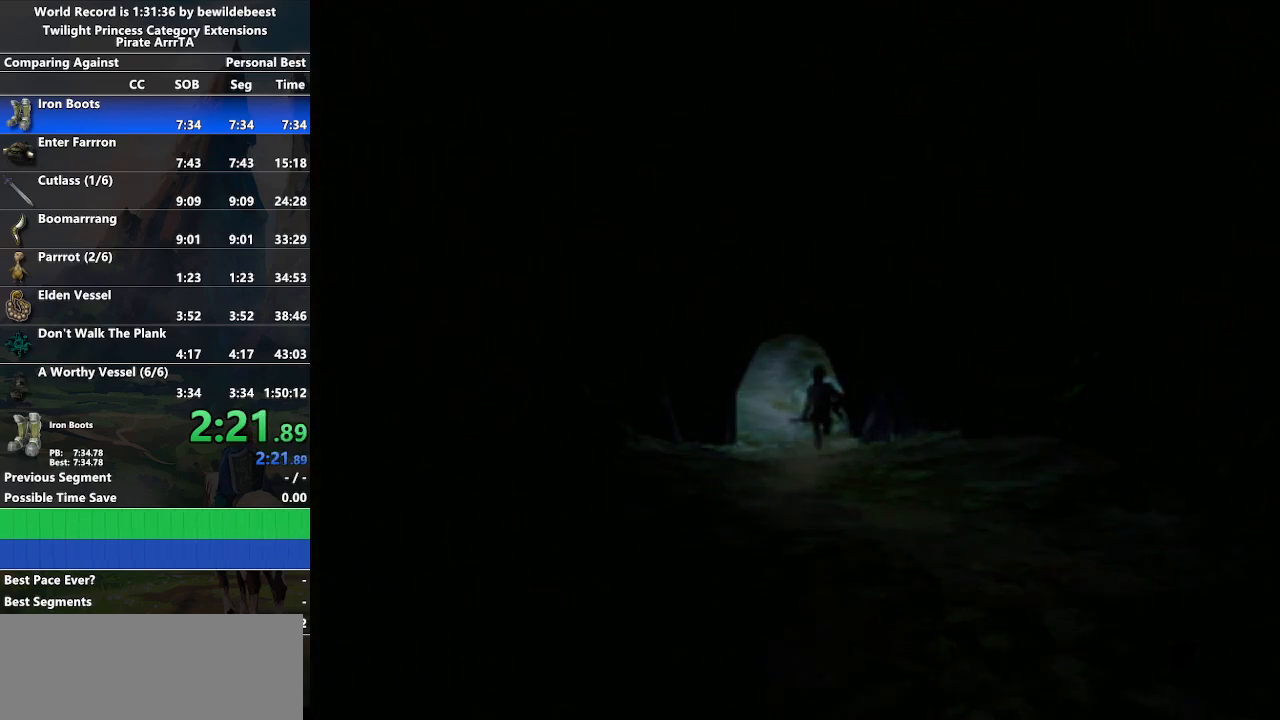
{"buttons": [], "left_stick": "down-right", "right_stick": "center", "events": [[133, "left_stick", "down-right"]]}
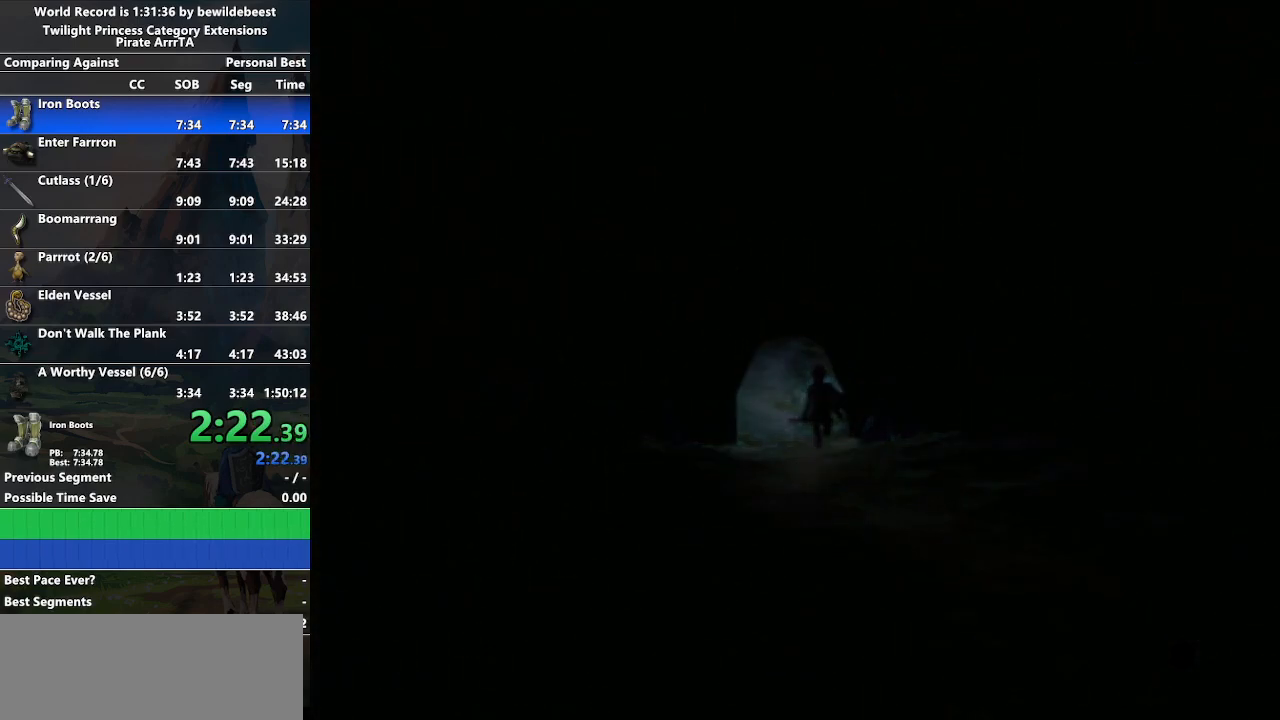
{"buttons": [], "left_stick": "left", "right_stick": "center", "events": [[200, "left_stick", "center"], [300, "left_stick", "left"]]}
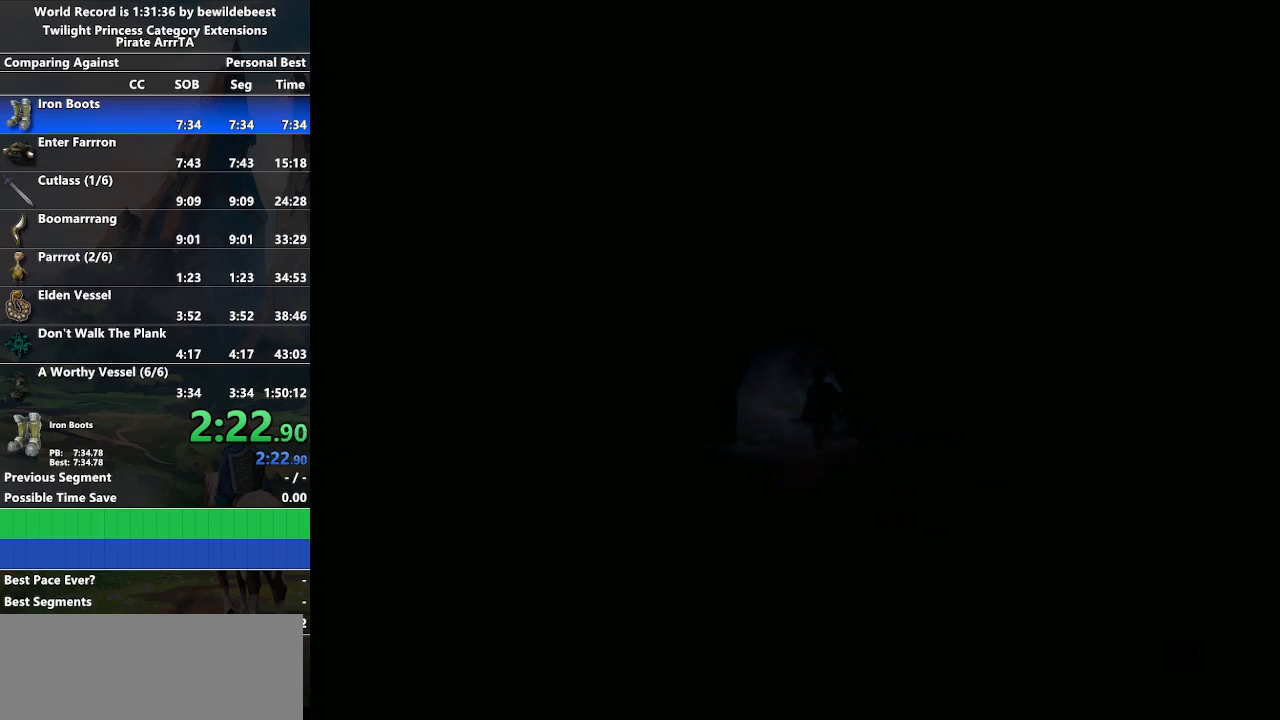
{"buttons": [], "left_stick": "center", "right_stick": "center", "events": [[200, "left_stick", "center"]]}
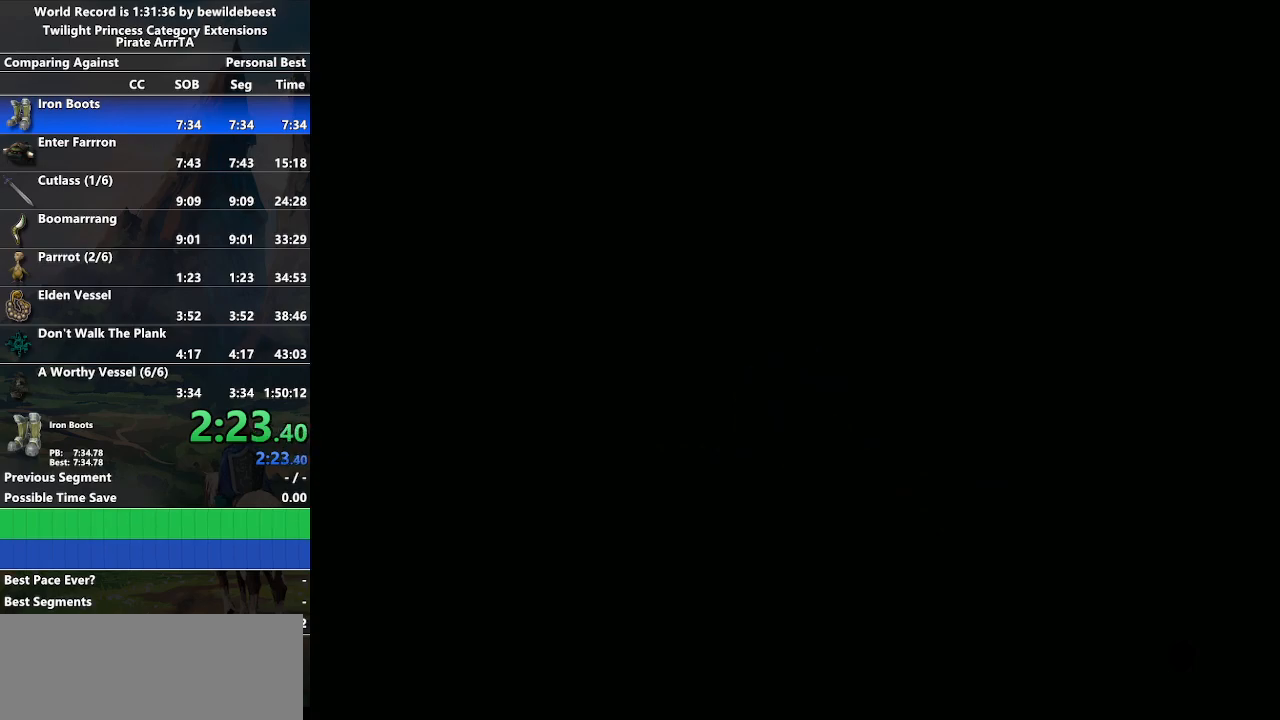
{"buttons": [], "left_stick": "center", "right_stick": "center", "events": []}
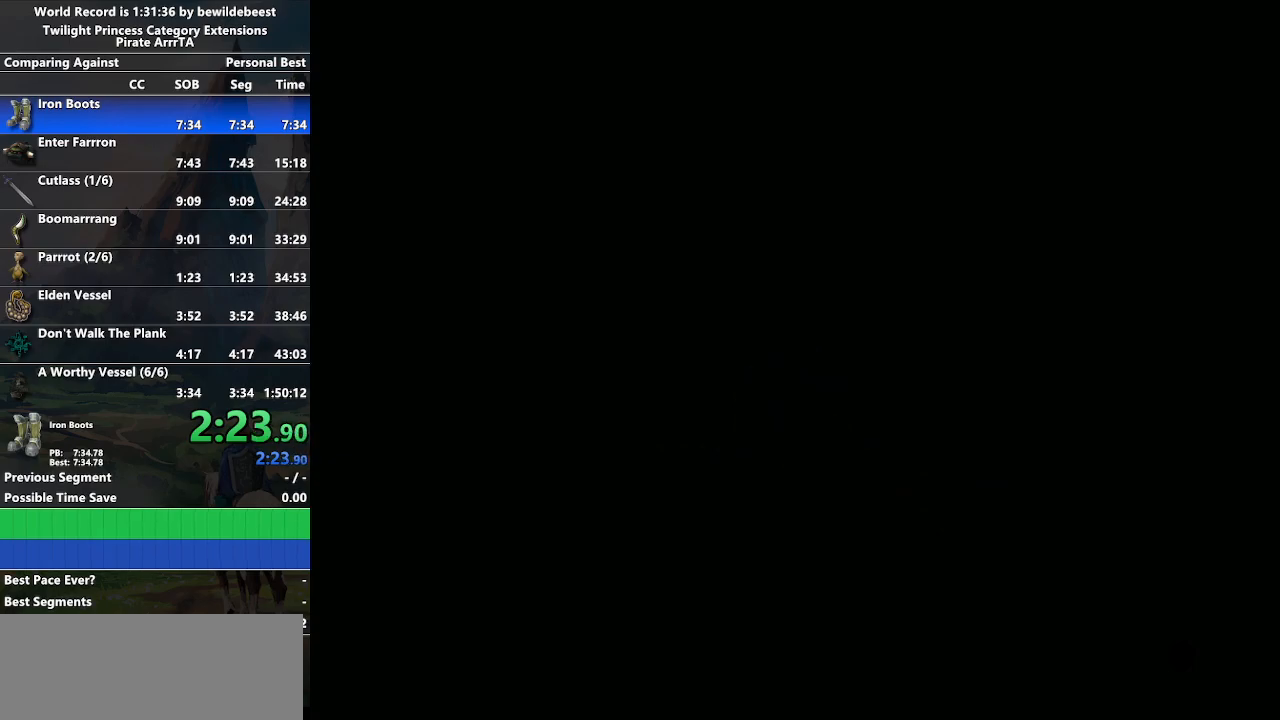
{"buttons": [], "left_stick": "center", "right_stick": "center", "events": []}
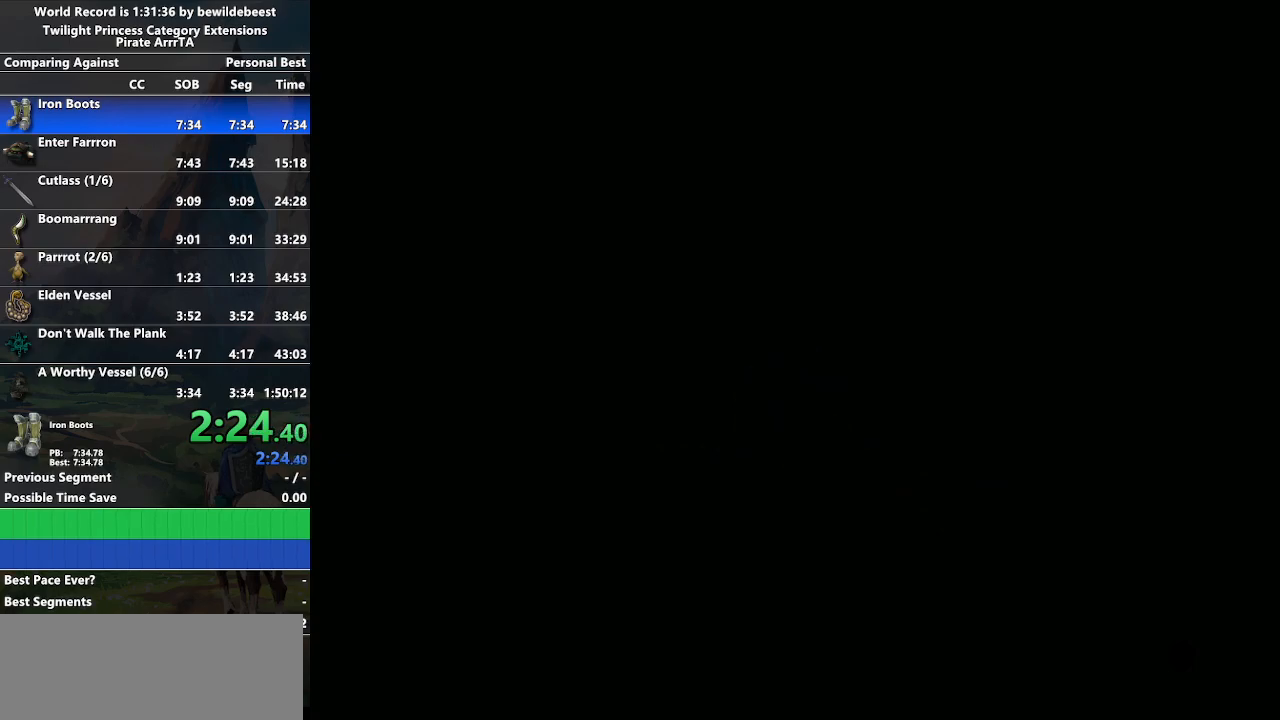
{"buttons": [], "left_stick": "center", "right_stick": "center", "events": []}
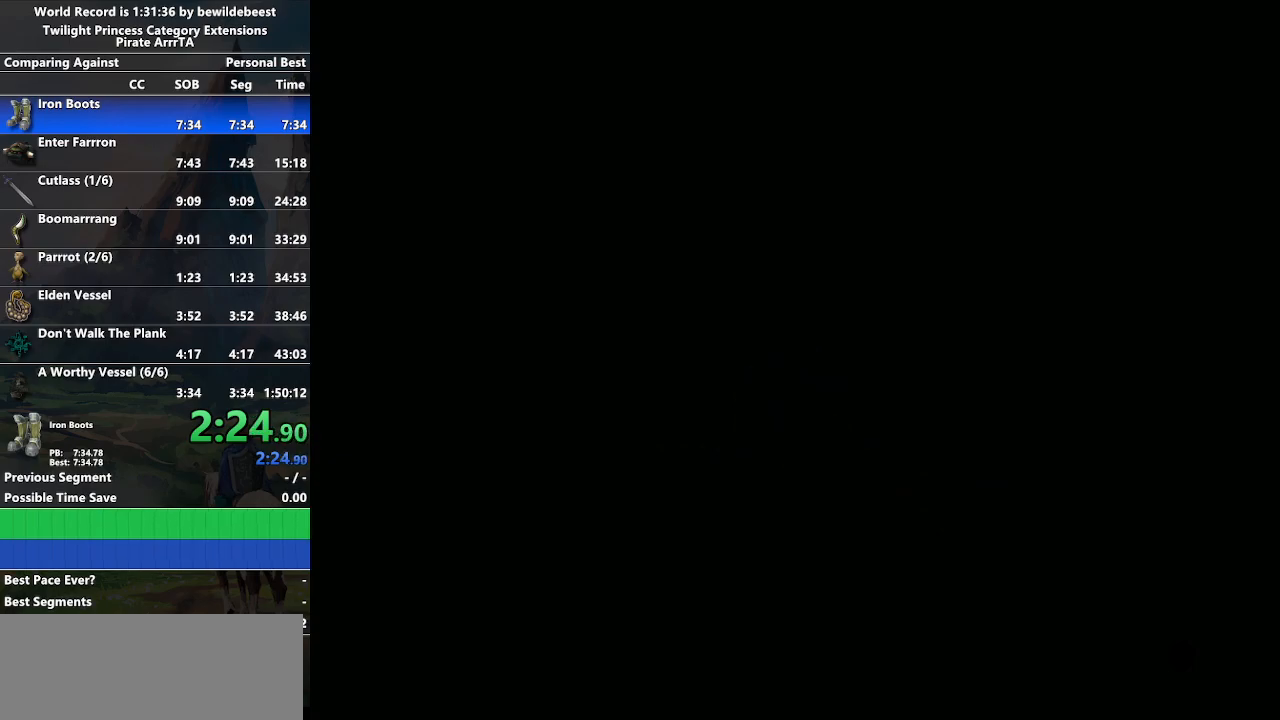
{"buttons": [], "left_stick": "up", "right_stick": "center", "events": [[233, "left_stick", "up"]]}
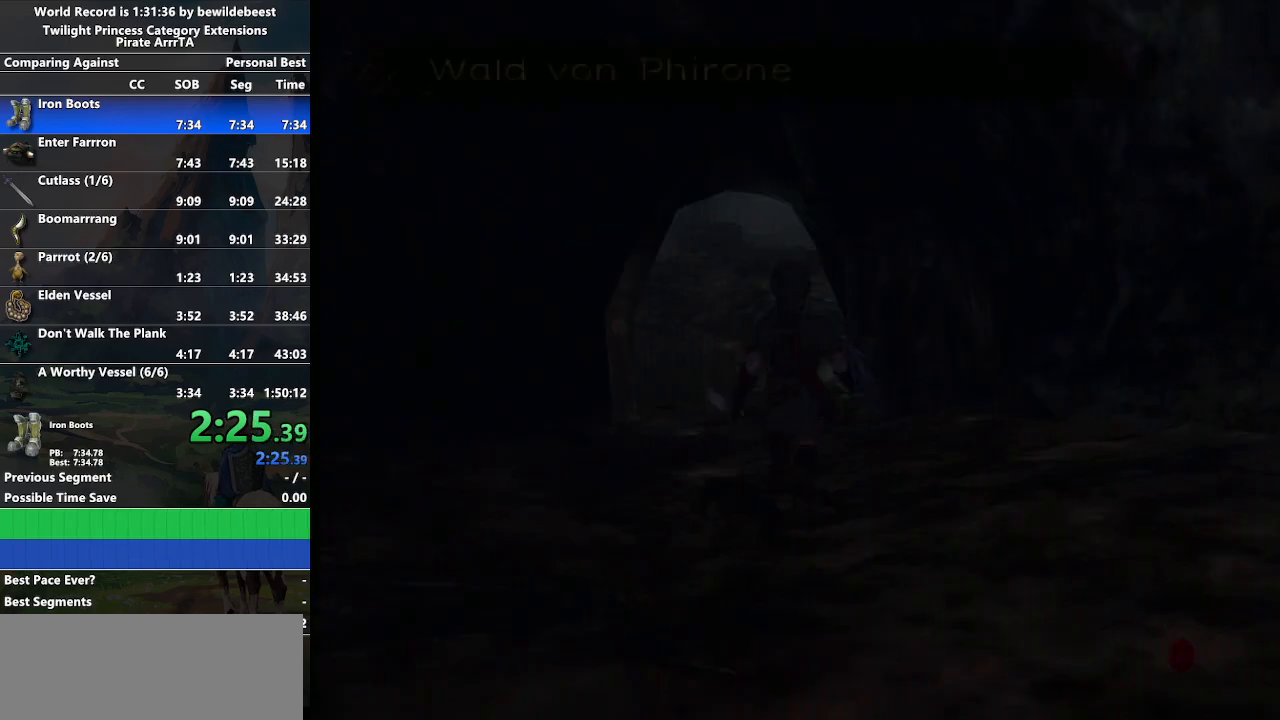
{"buttons": [], "left_stick": "up", "right_stick": "center", "events": []}